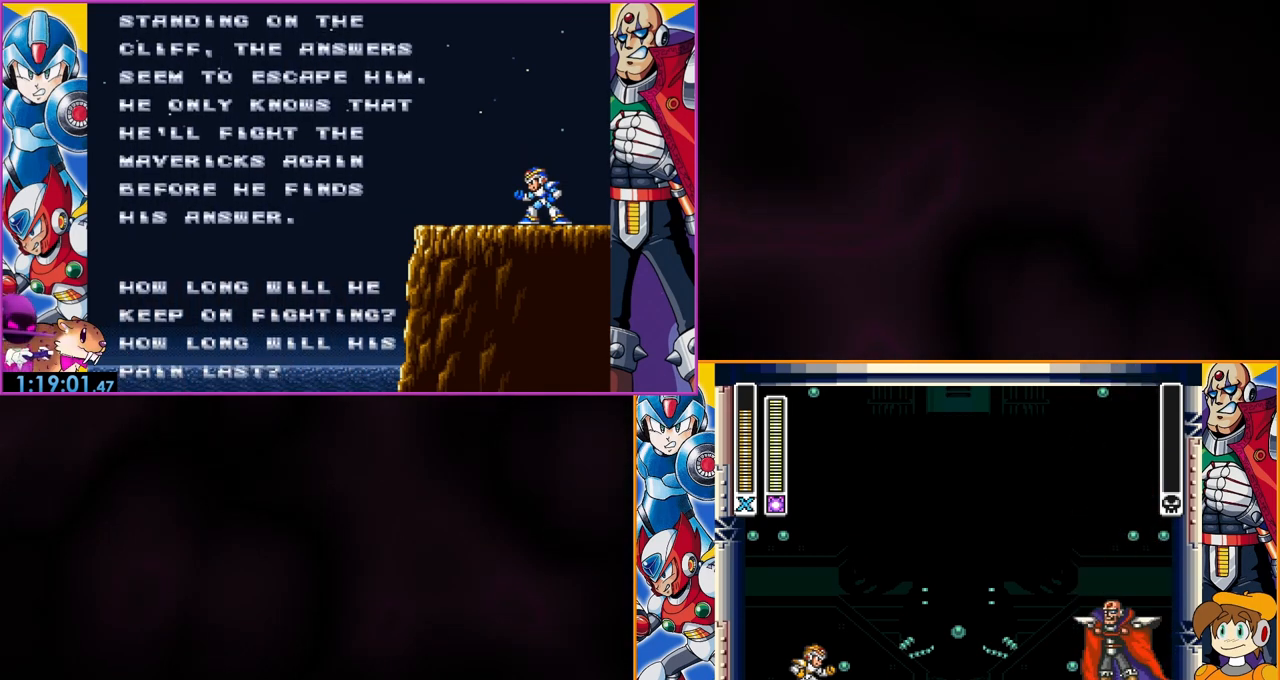
Gameplay with a controller (Nintendo layout); each line is a JSON object with the inputs held at the frame after it. "events" lists button and stick changes between this image and that frame as [ms after this image, input, new state], when the widget could be followed in between. Not read: L3 R3.
{"buttons": ["B"], "events": [[67, "B", "down"]]}
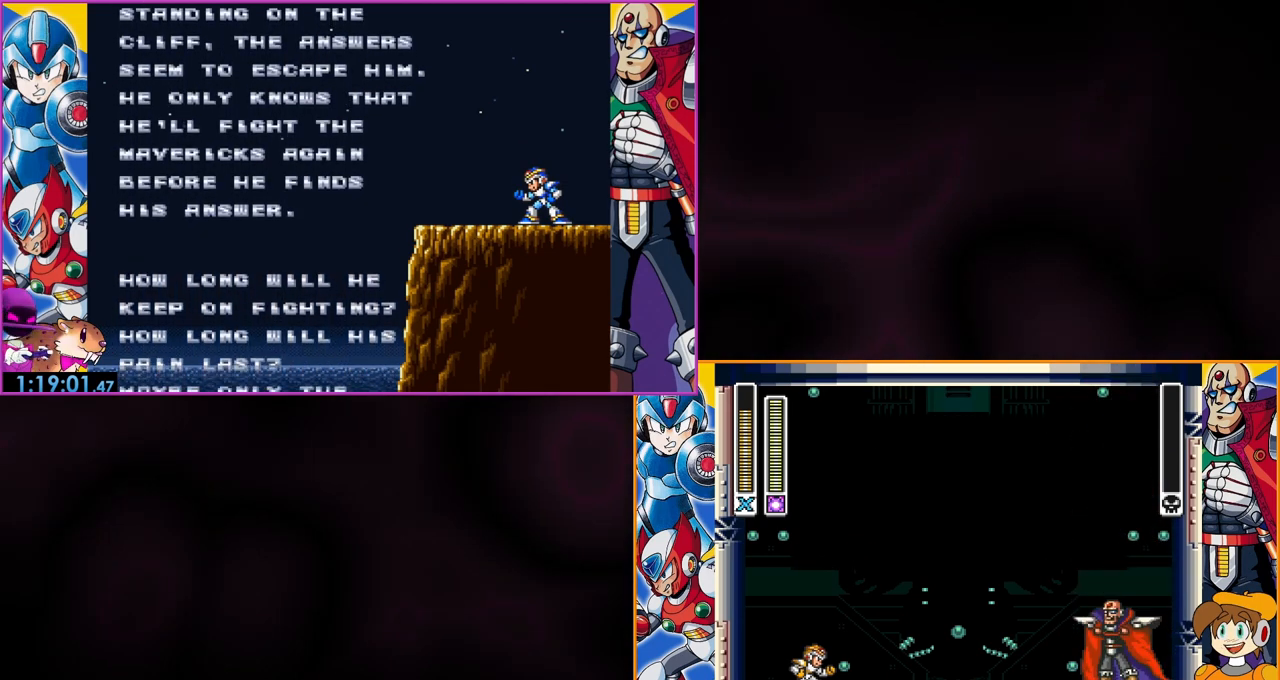
{"buttons": ["B"], "events": []}
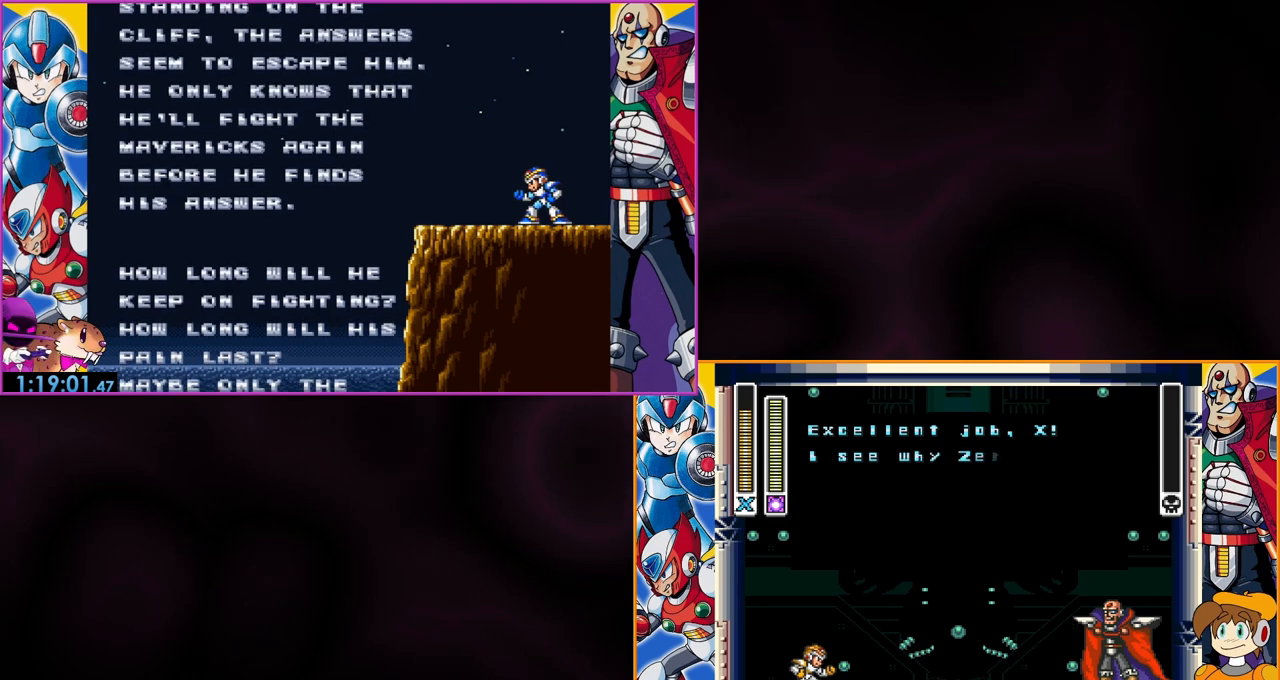
{"buttons": ["B"], "events": []}
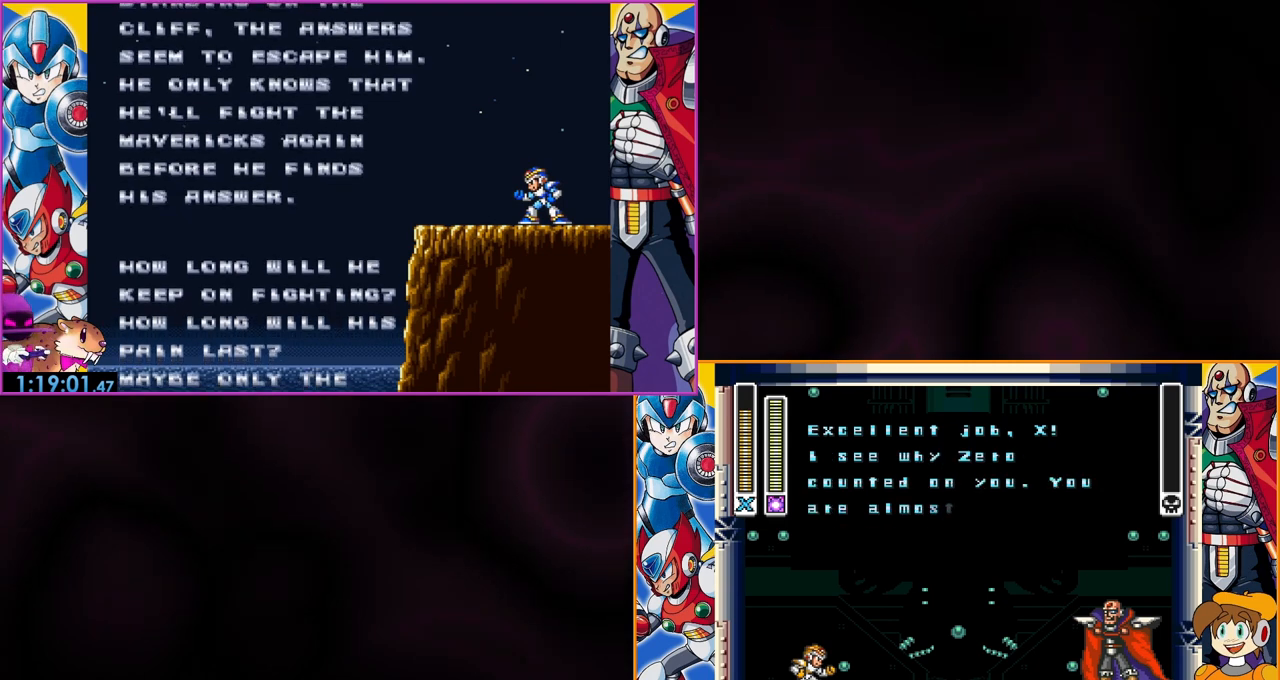
{"buttons": ["B"], "events": []}
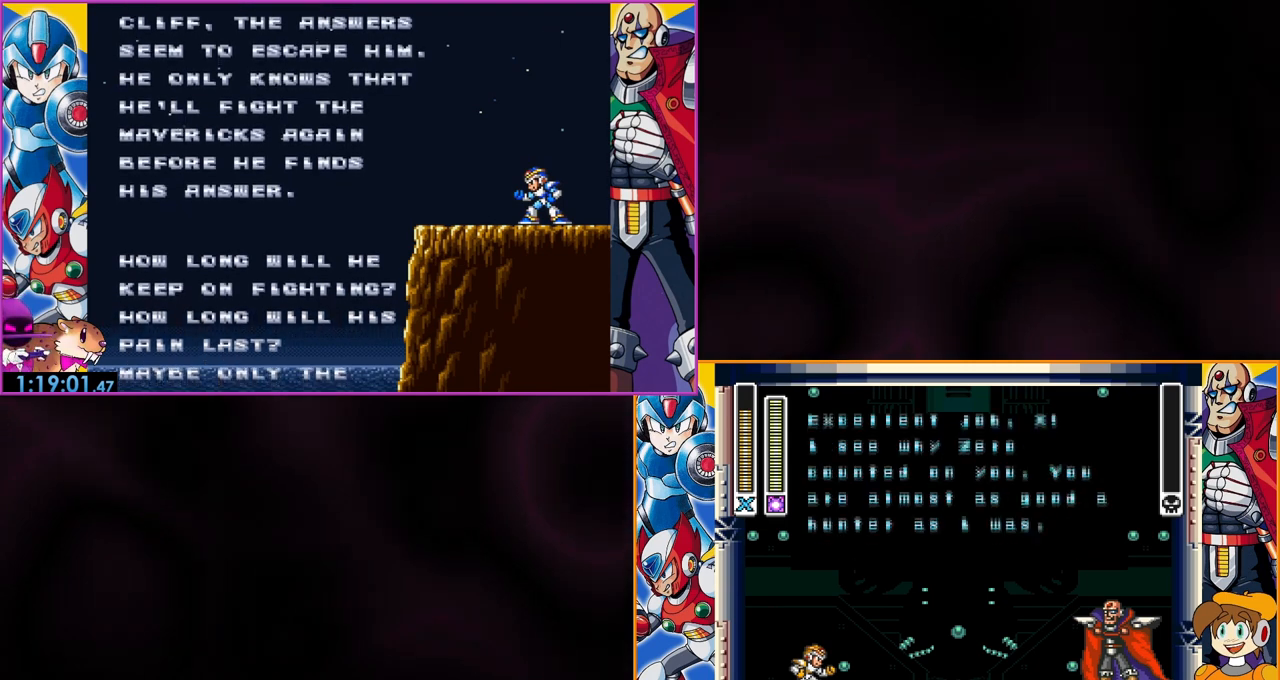
{"buttons": ["B"], "events": []}
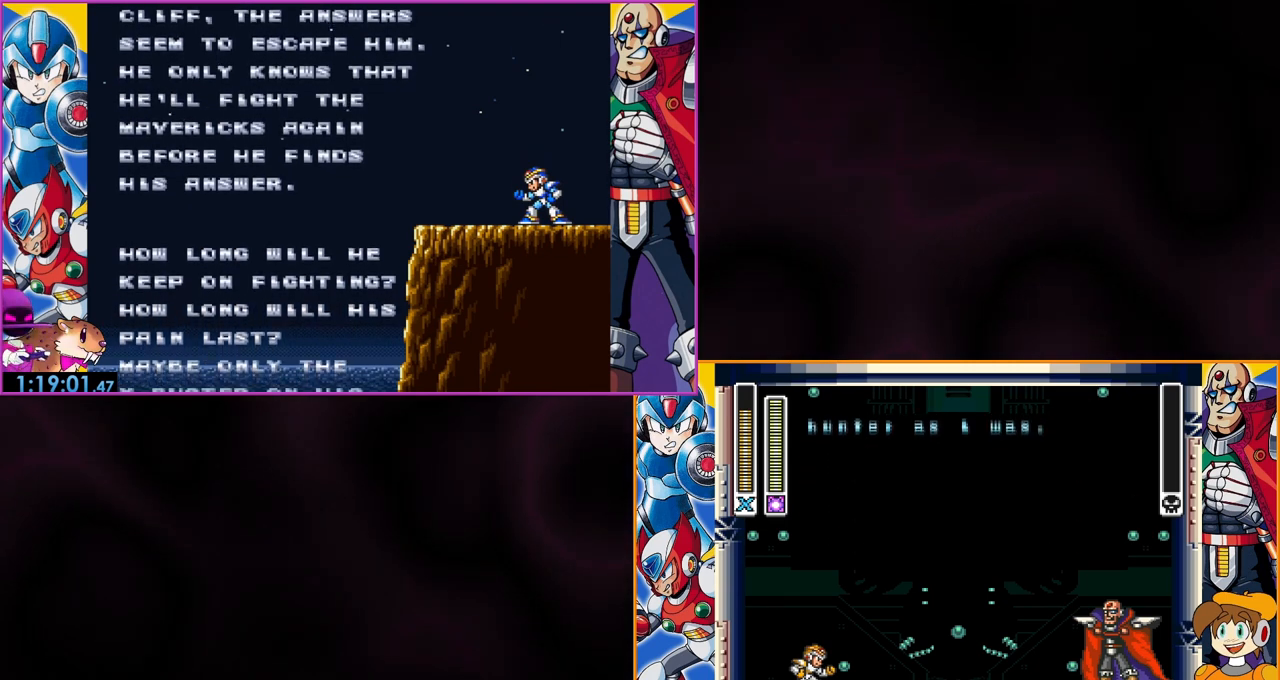
{"buttons": ["B"], "events": []}
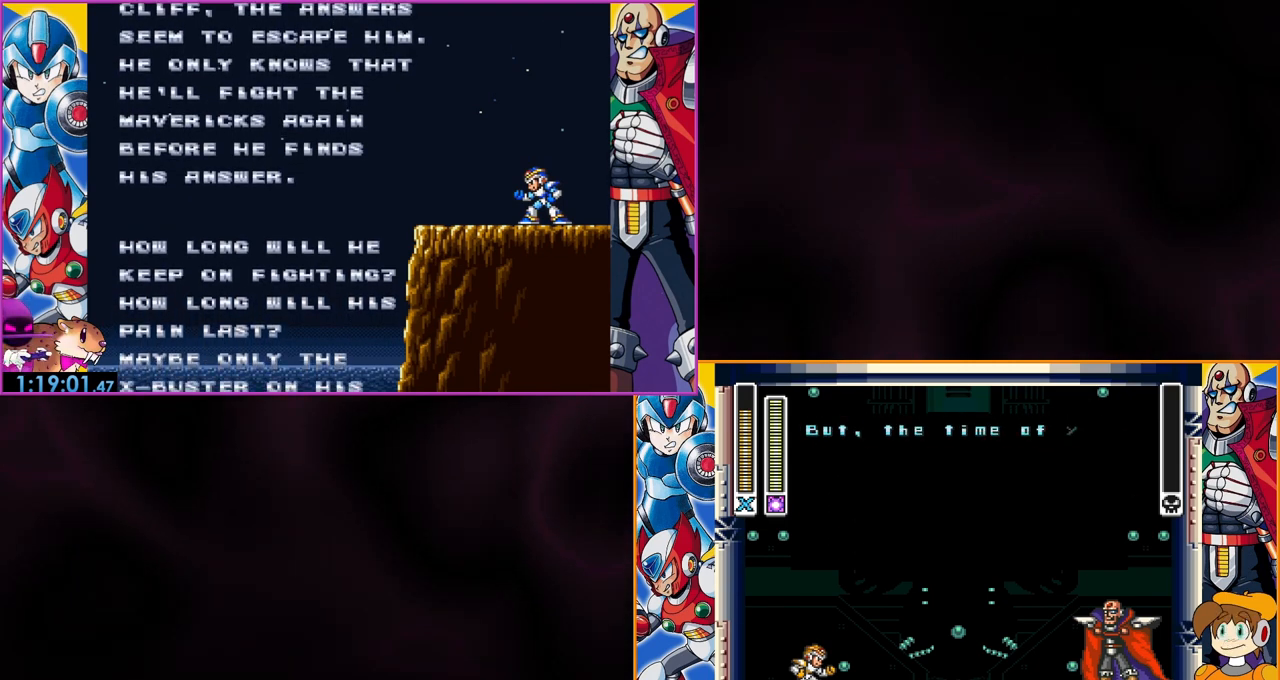
{"buttons": ["B"], "events": []}
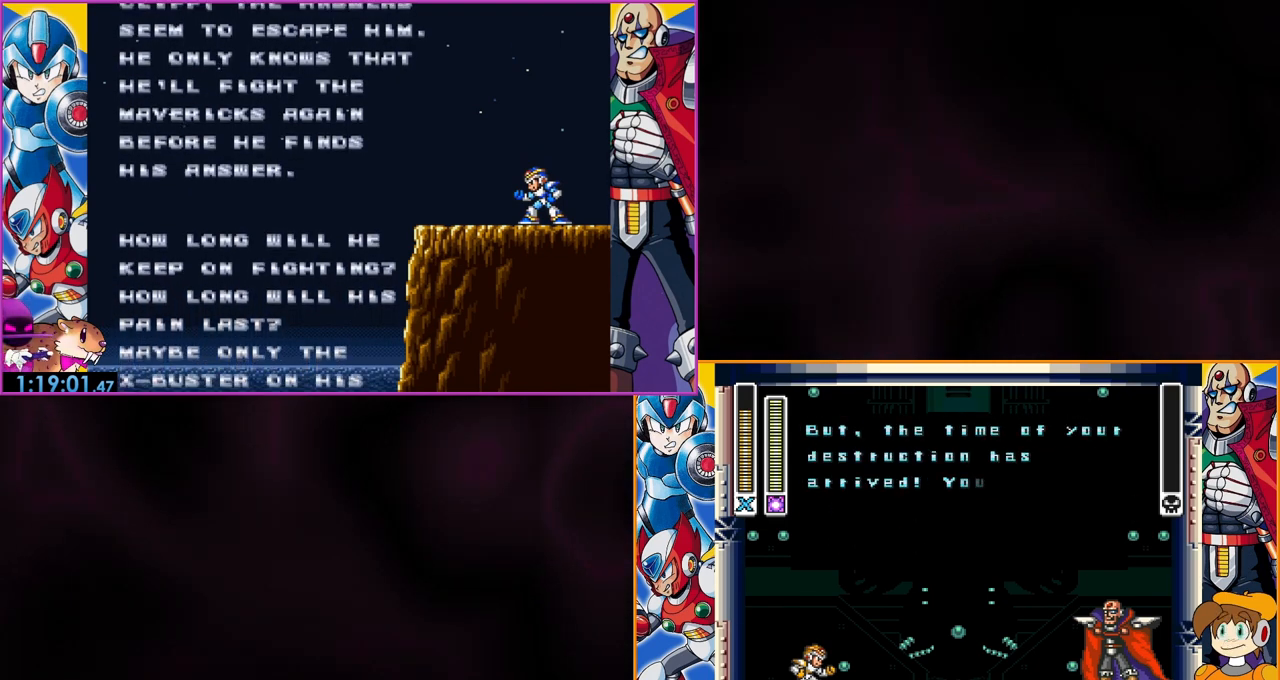
{"buttons": ["B"], "events": []}
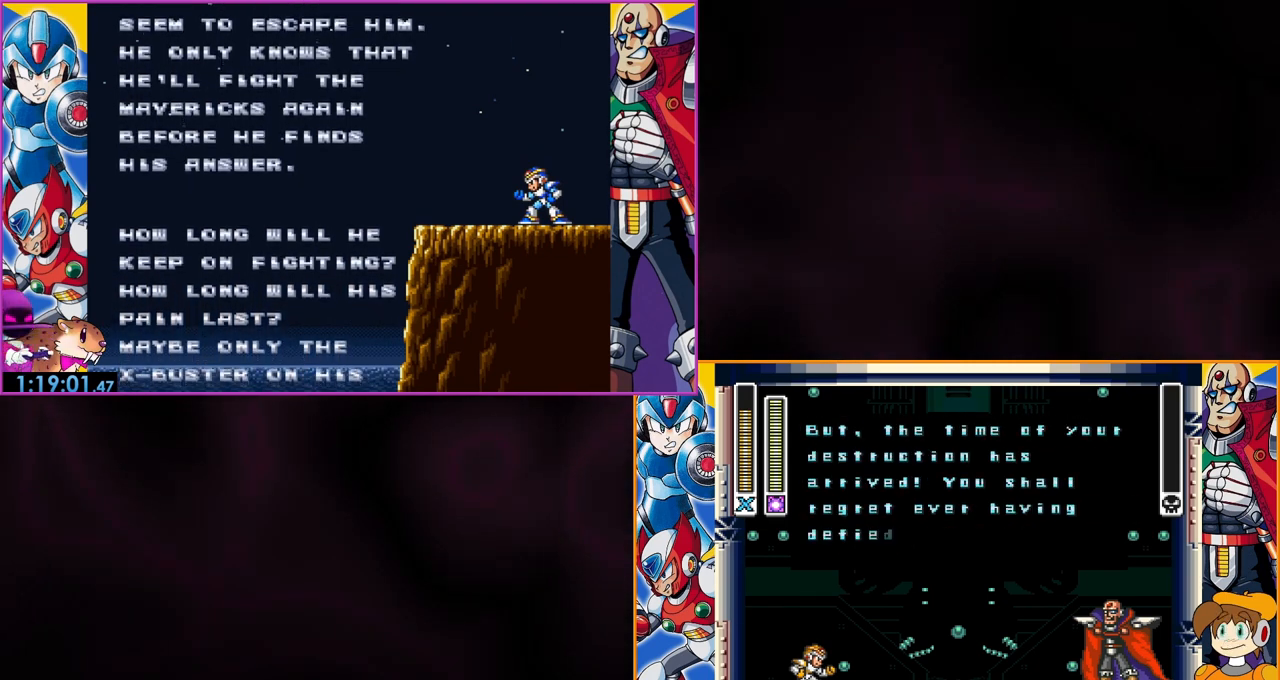
{"buttons": ["B"], "events": []}
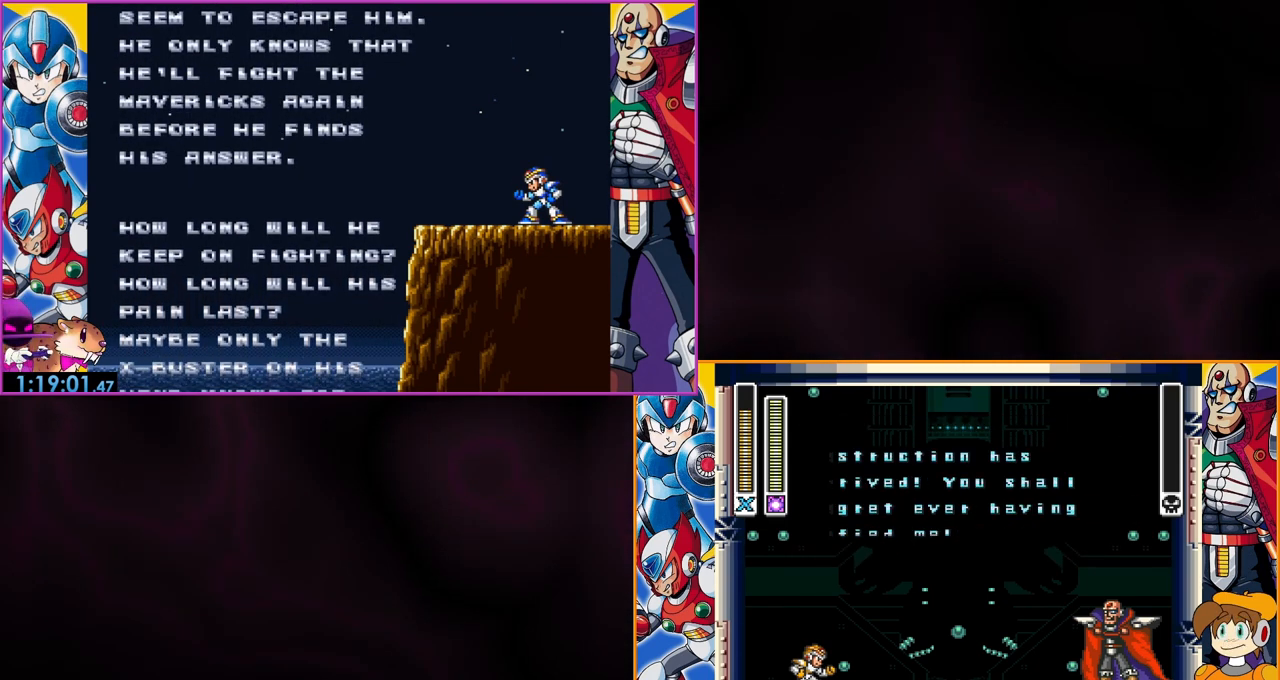
{"buttons": ["B"], "events": []}
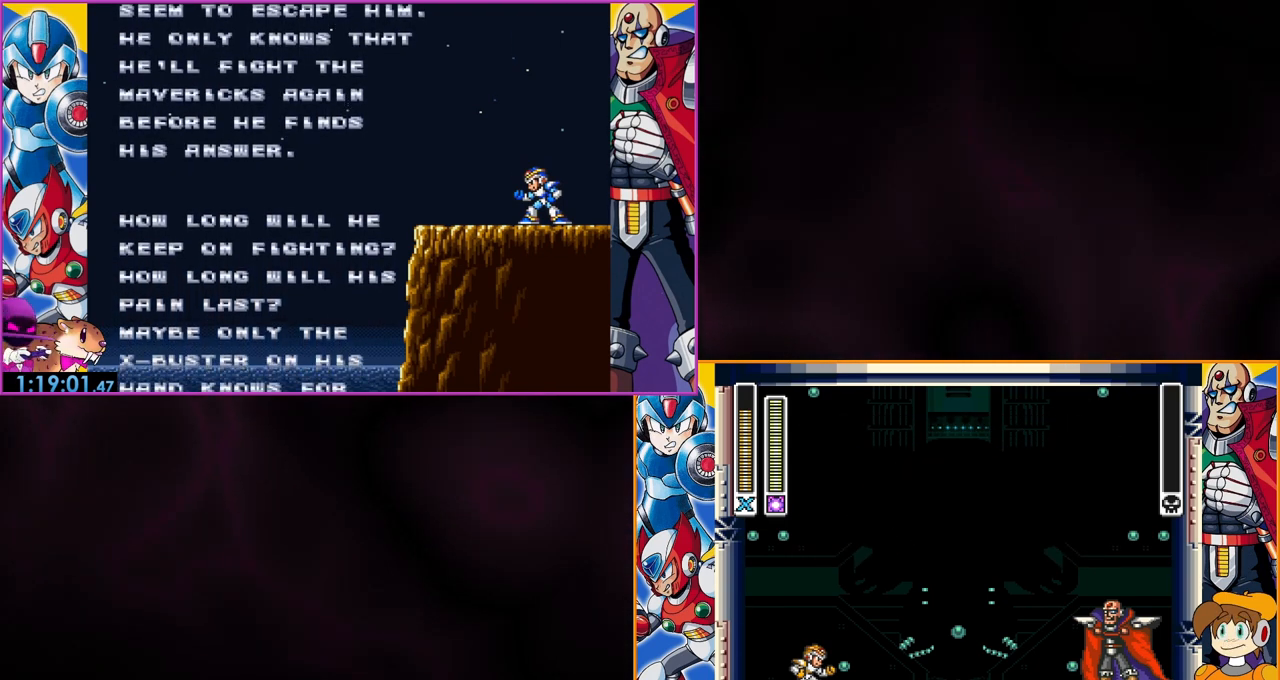
{"buttons": ["B"], "events": []}
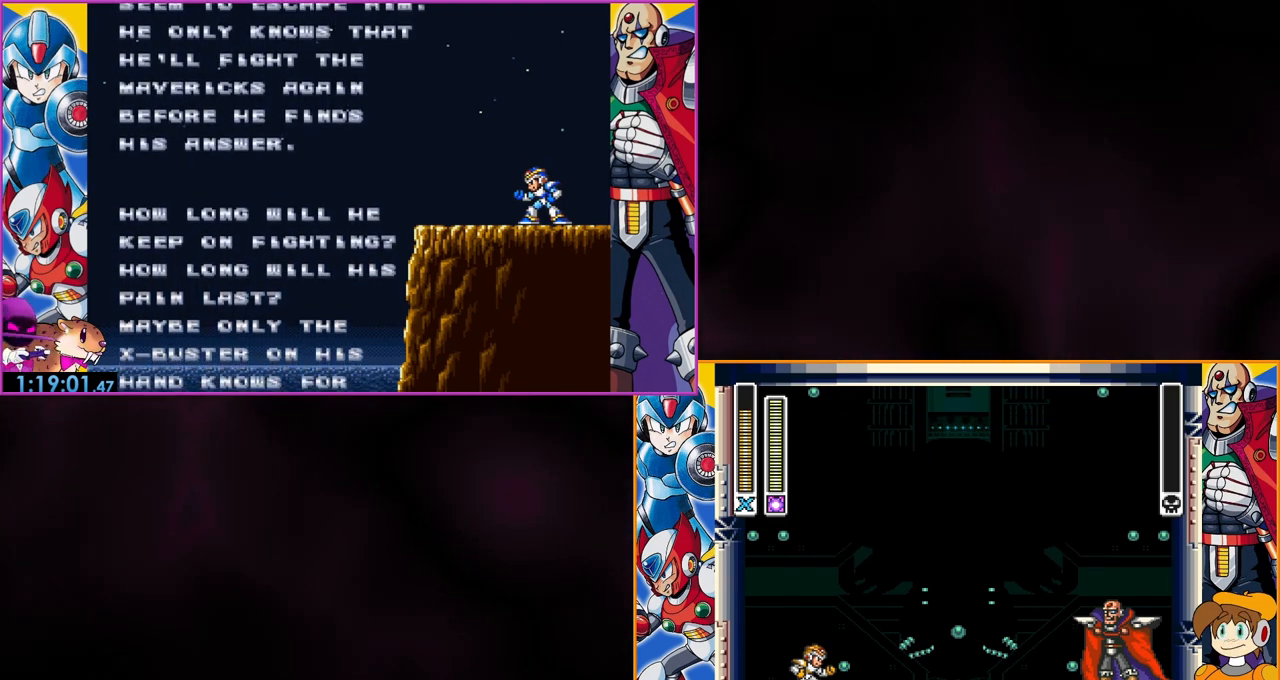
{"buttons": ["B"], "events": []}
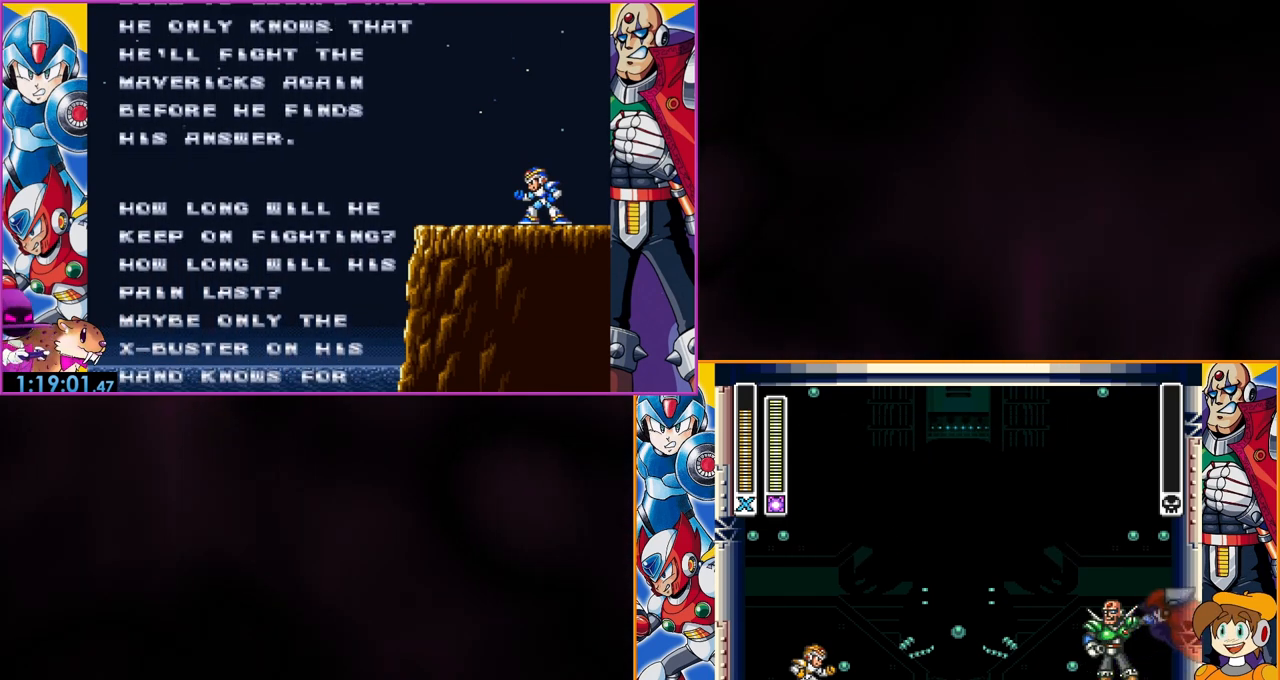
{"buttons": [], "events": [[400, "B", "up"]]}
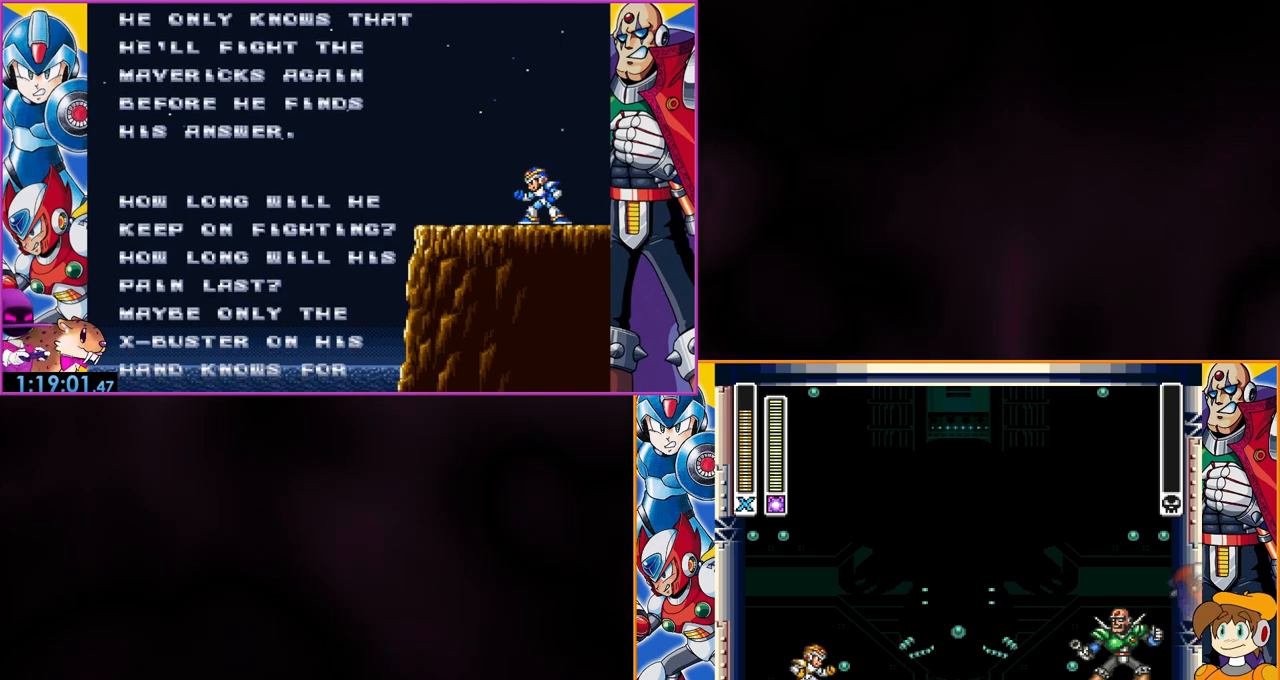
{"buttons": [], "events": []}
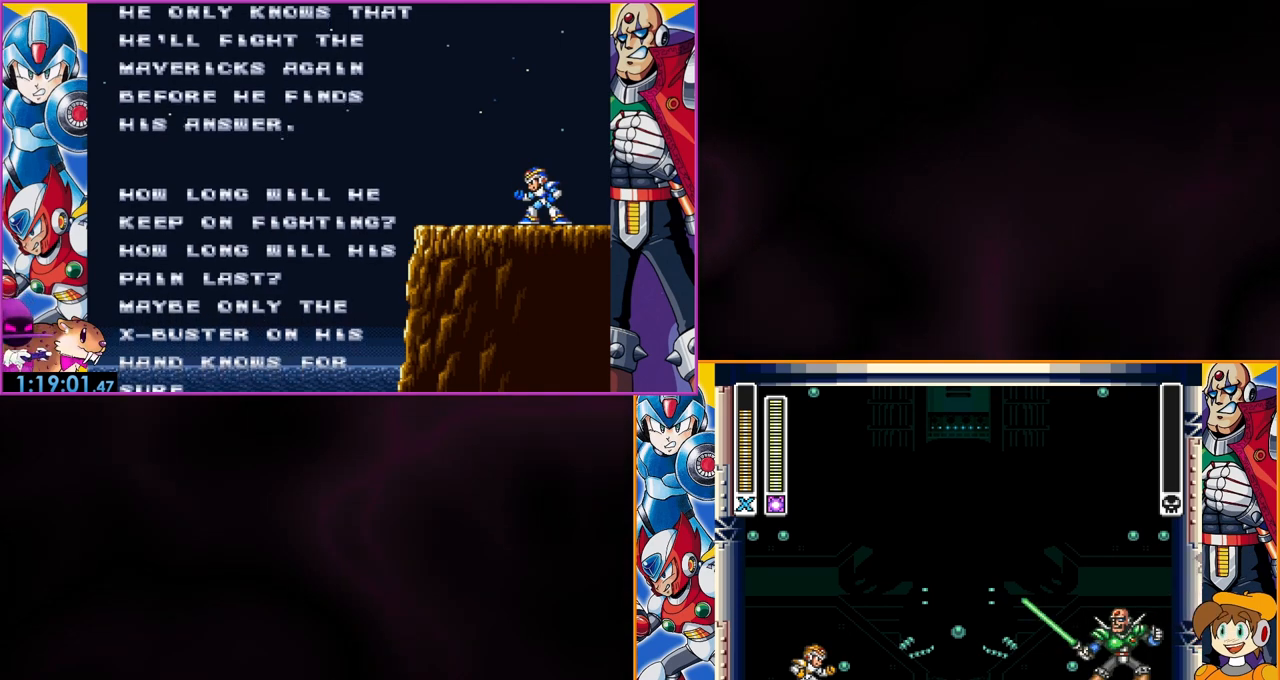
{"buttons": [], "events": []}
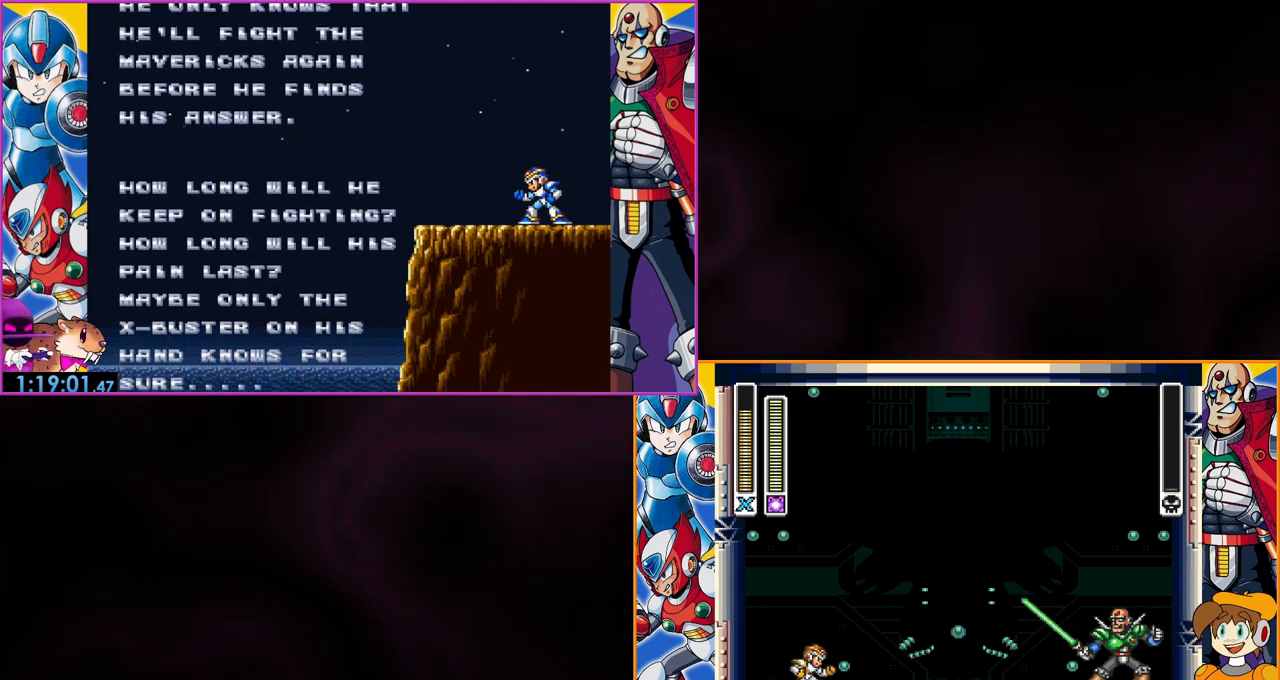
{"buttons": [], "events": []}
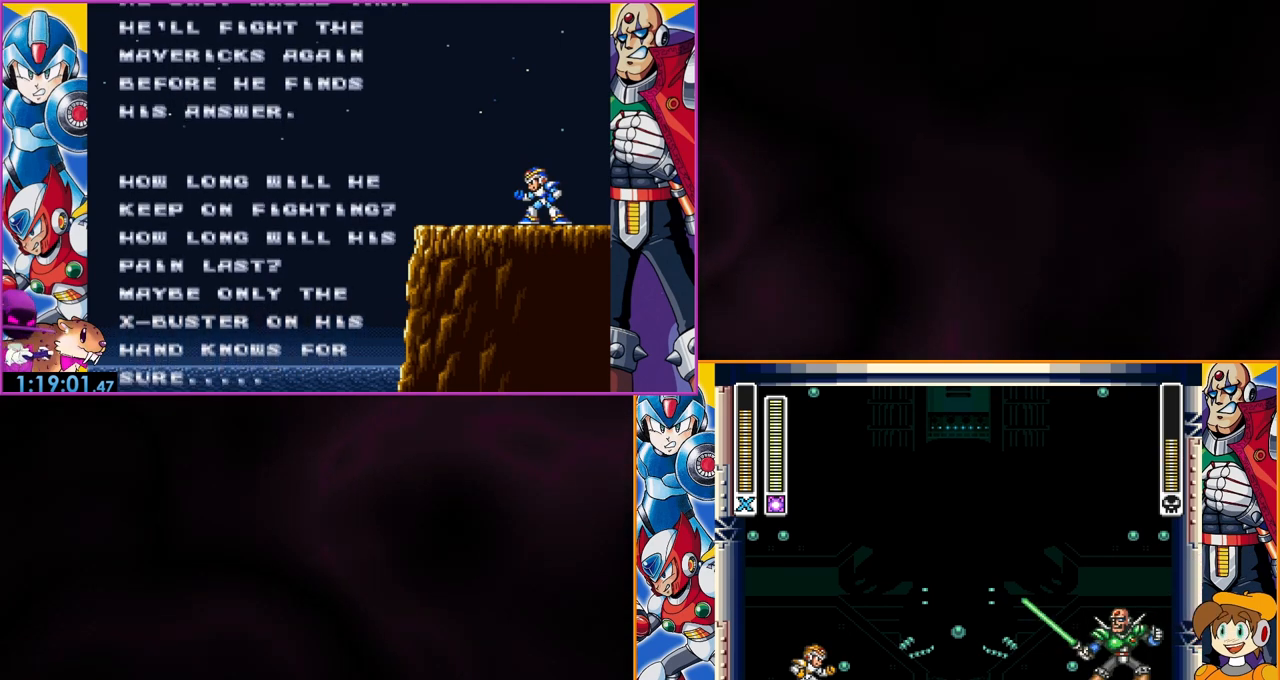
{"buttons": ["DPAD_LEFT"], "events": [[467, "DPAD_LEFT", "down"]]}
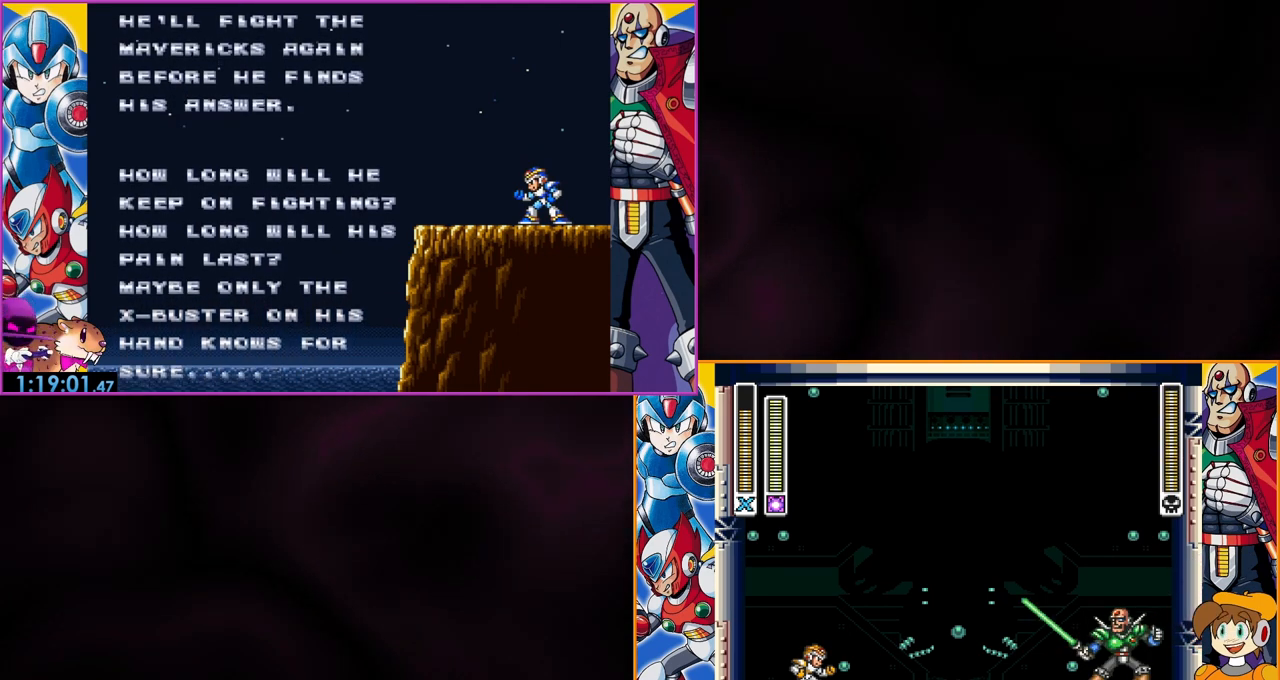
{"buttons": ["B", "DPAD_LEFT"], "events": [[333, "B", "down"]]}
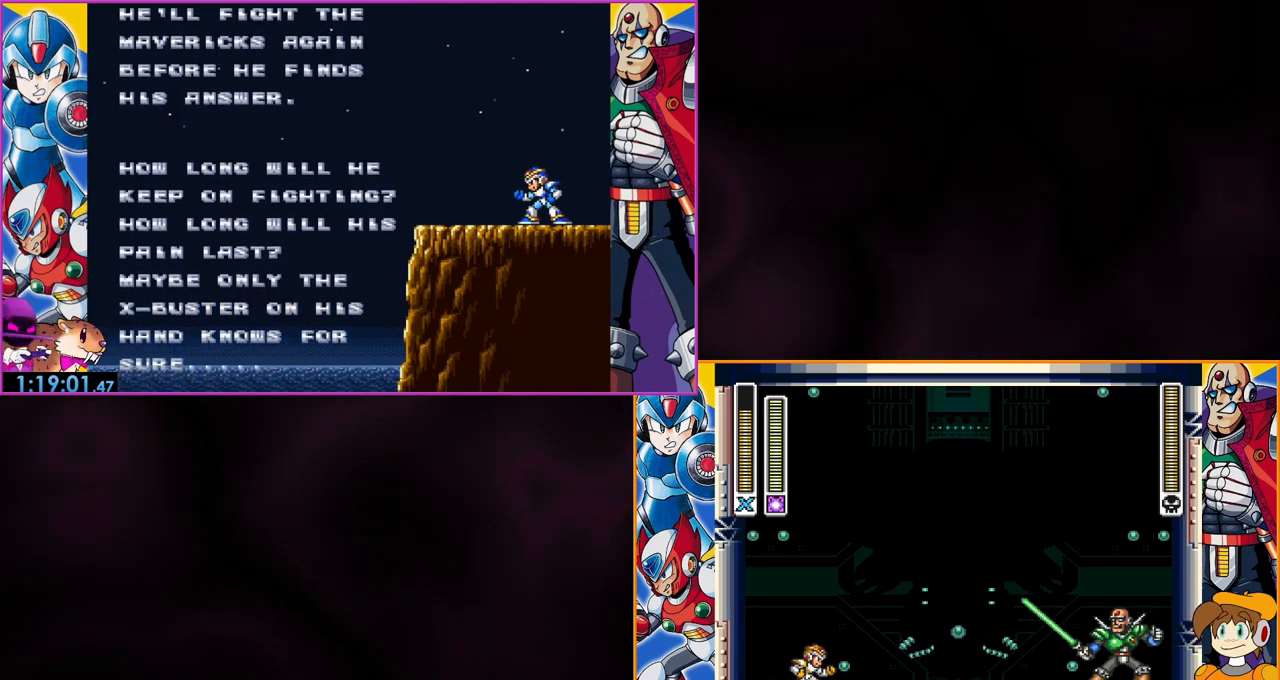
{"buttons": ["B", "DPAD_LEFT"], "events": []}
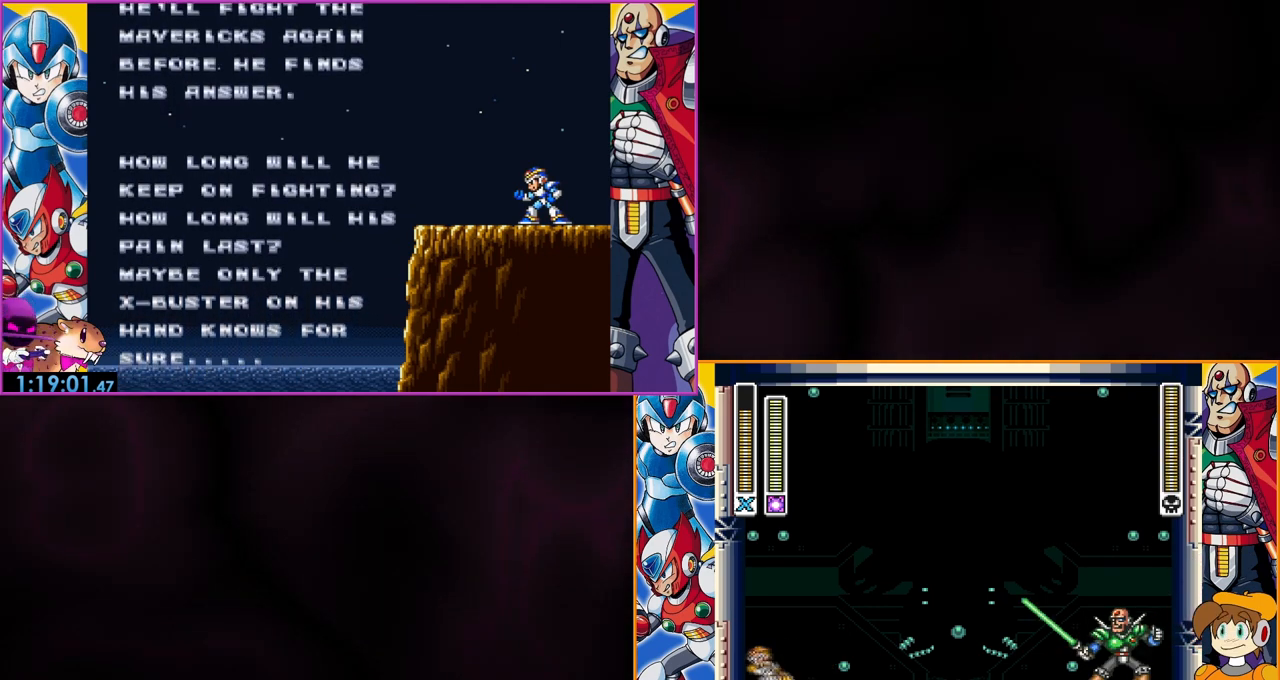
{"buttons": ["B", "DPAD_LEFT"], "events": [[67, "B", "up"], [133, "B", "down"], [467, "B", "up"], [500, "B", "down"]]}
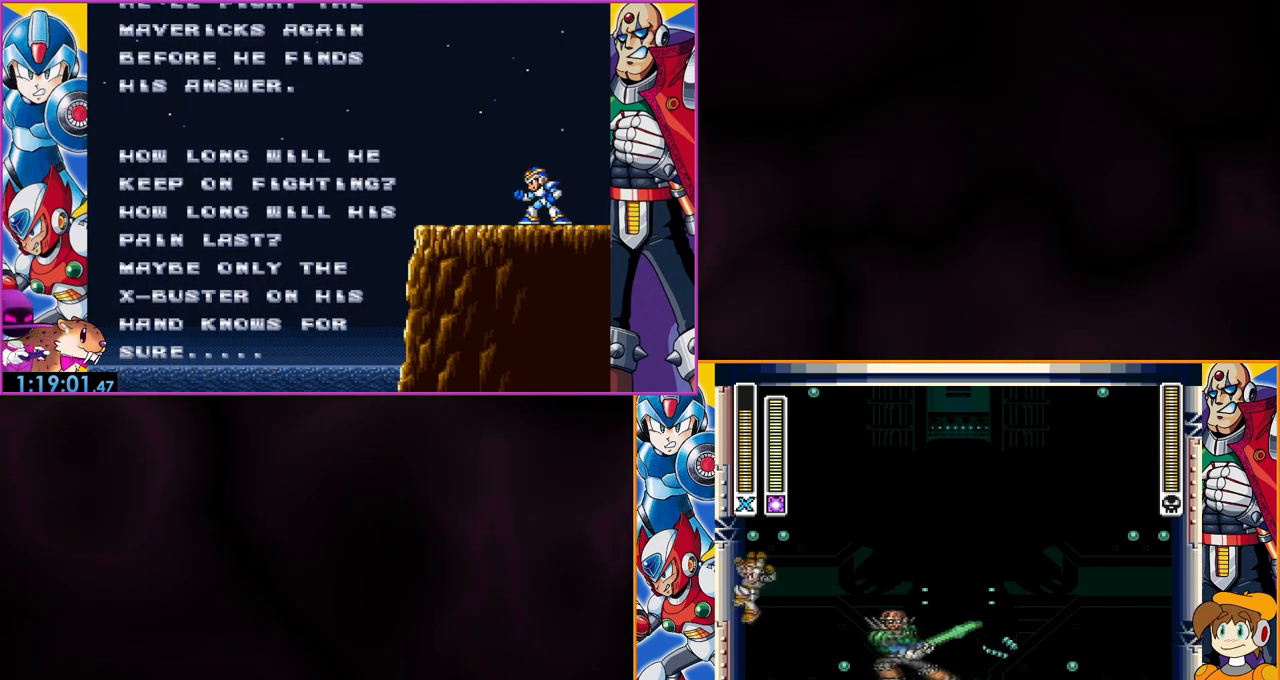
{"buttons": ["B", "DPAD_LEFT"], "events": [[433, "B", "up"], [500, "B", "down"]]}
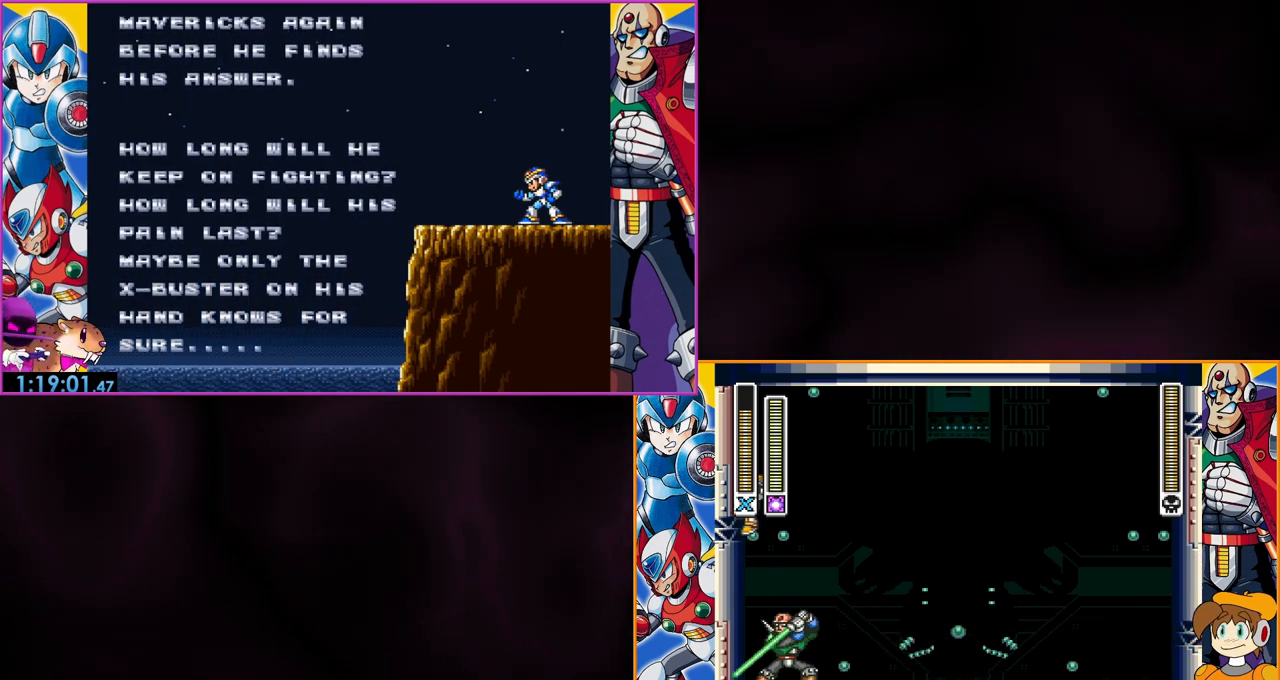
{"buttons": ["B", "DPAD_LEFT"], "events": [[367, "B", "up"], [467, "B", "down"]]}
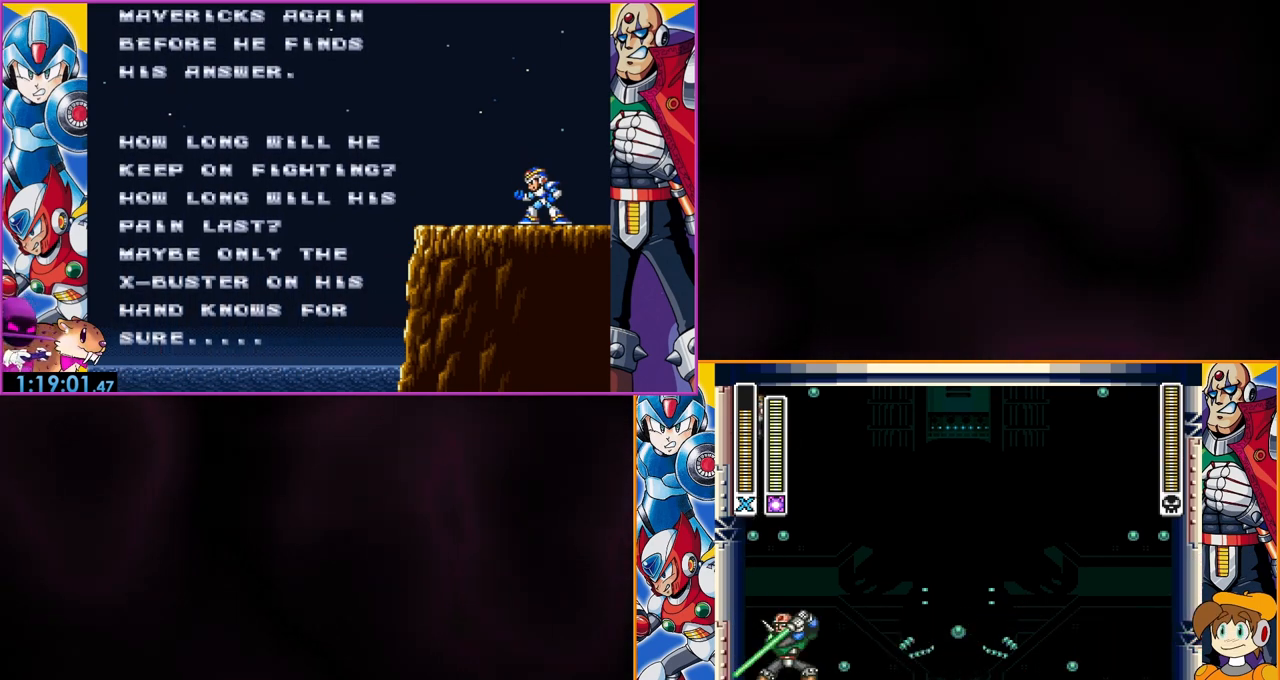
{"buttons": ["DPAD_LEFT"], "events": [[200, "B", "up"], [267, "B", "down"], [467, "B", "up"]]}
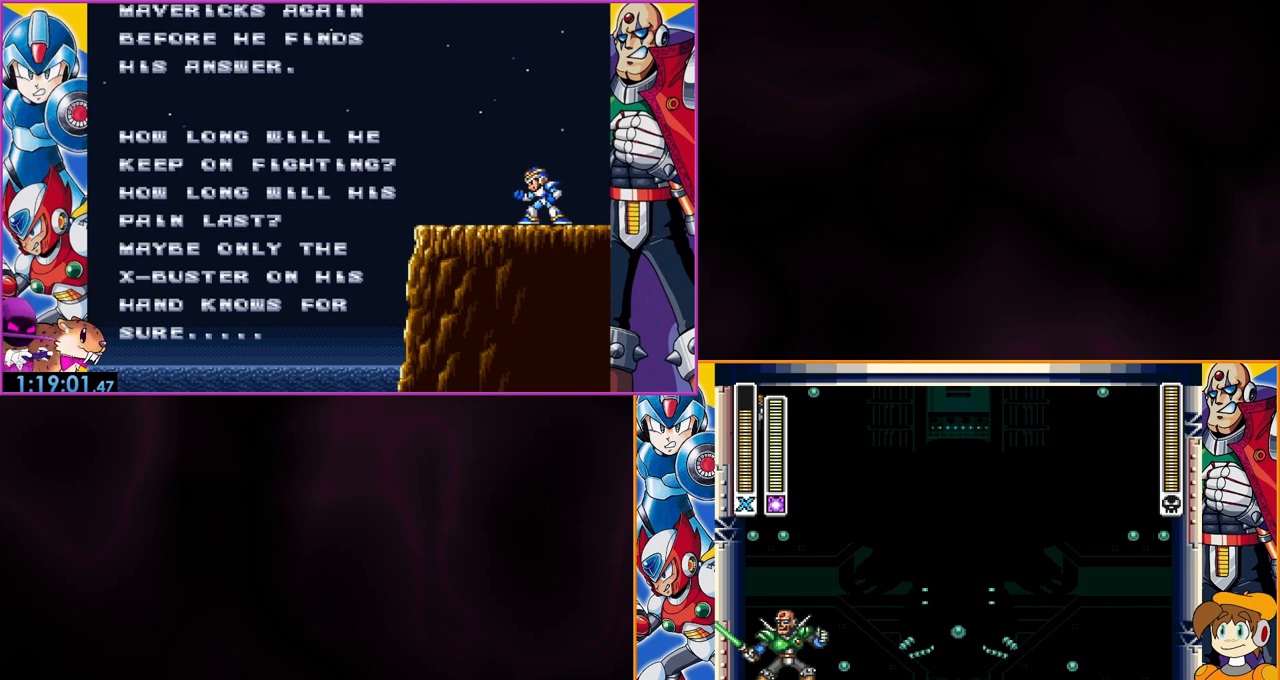
{"buttons": ["B", "DPAD_LEFT"], "events": [[33, "B", "down"], [200, "B", "up"], [233, "B", "down"], [433, "B", "up"], [467, "B", "down"]]}
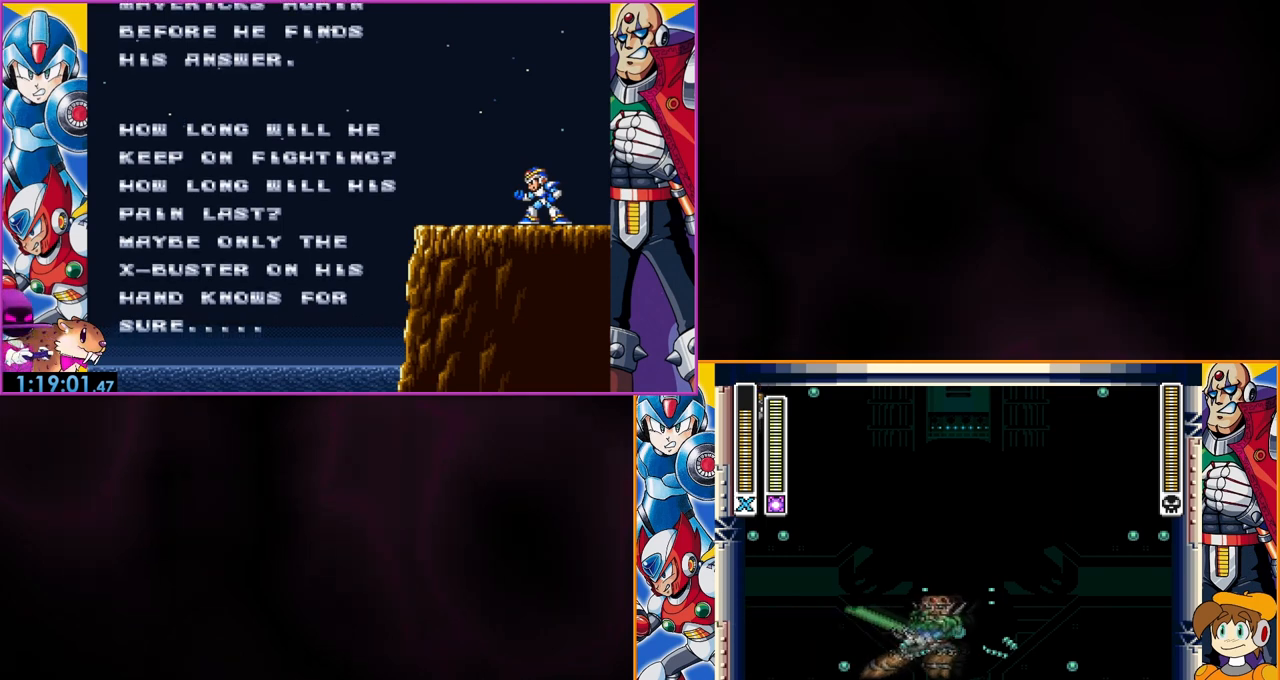
{"buttons": ["B", "DPAD_LEFT"], "events": [[133, "B", "up"], [200, "B", "down"], [333, "B", "up"], [400, "B", "down"]]}
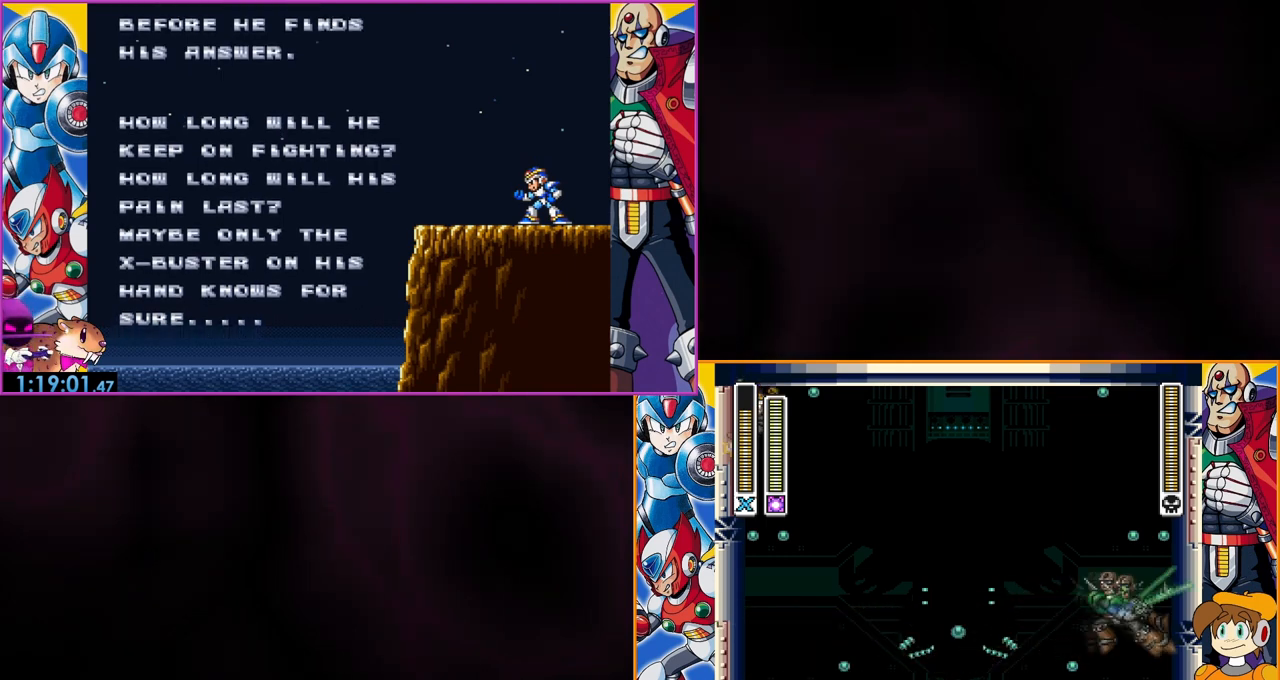
{"buttons": ["DPAD_LEFT"], "events": [[33, "B", "up"], [100, "B", "down"], [233, "B", "up"], [300, "B", "down"], [433, "B", "up"]]}
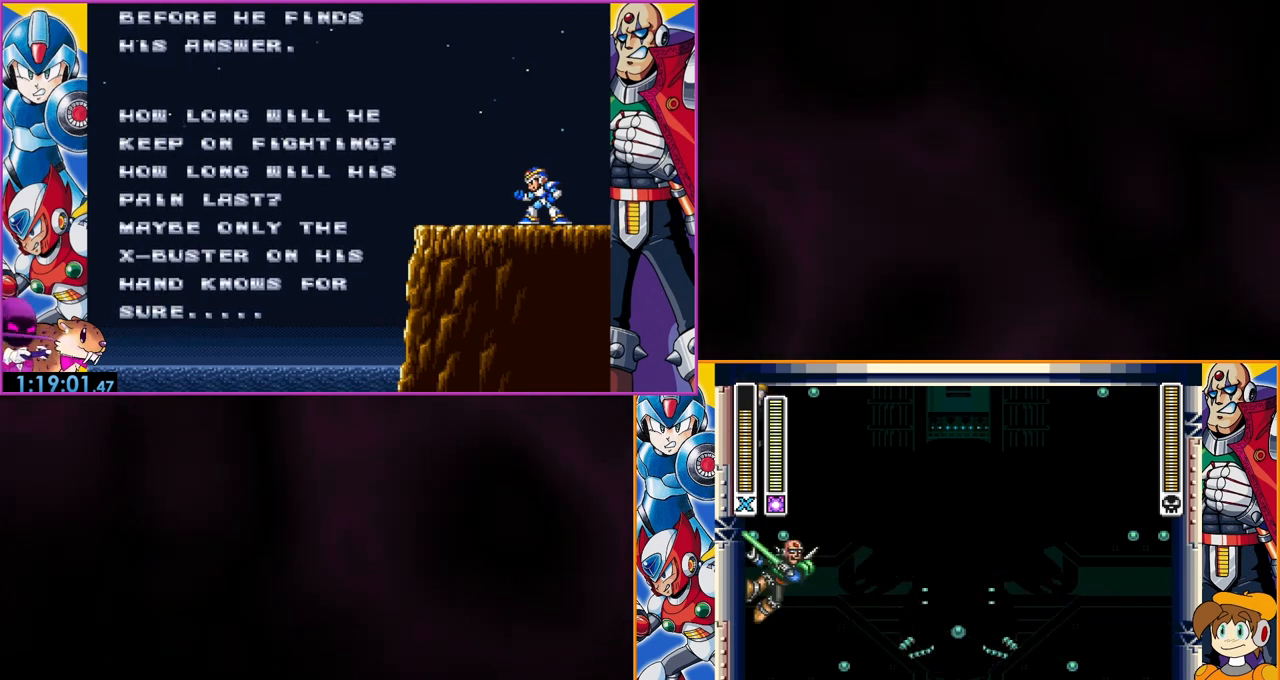
{"buttons": ["DPAD_RIGHT"], "events": [[33, "B", "down"], [133, "B", "up"], [267, "DPAD_LEFT", "up"], [500, "DPAD_RIGHT", "down"]]}
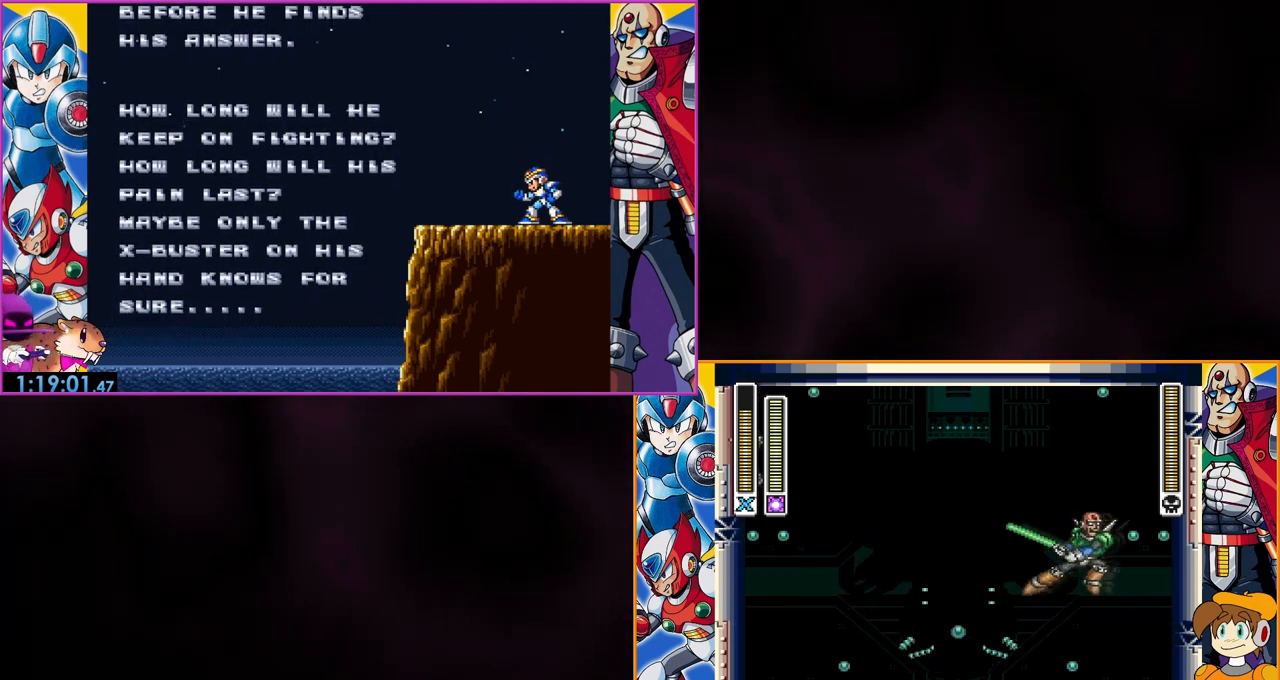
{"buttons": [], "events": [[267, "Y", "down"], [333, "DPAD_RIGHT", "up"], [400, "Y", "up"]]}